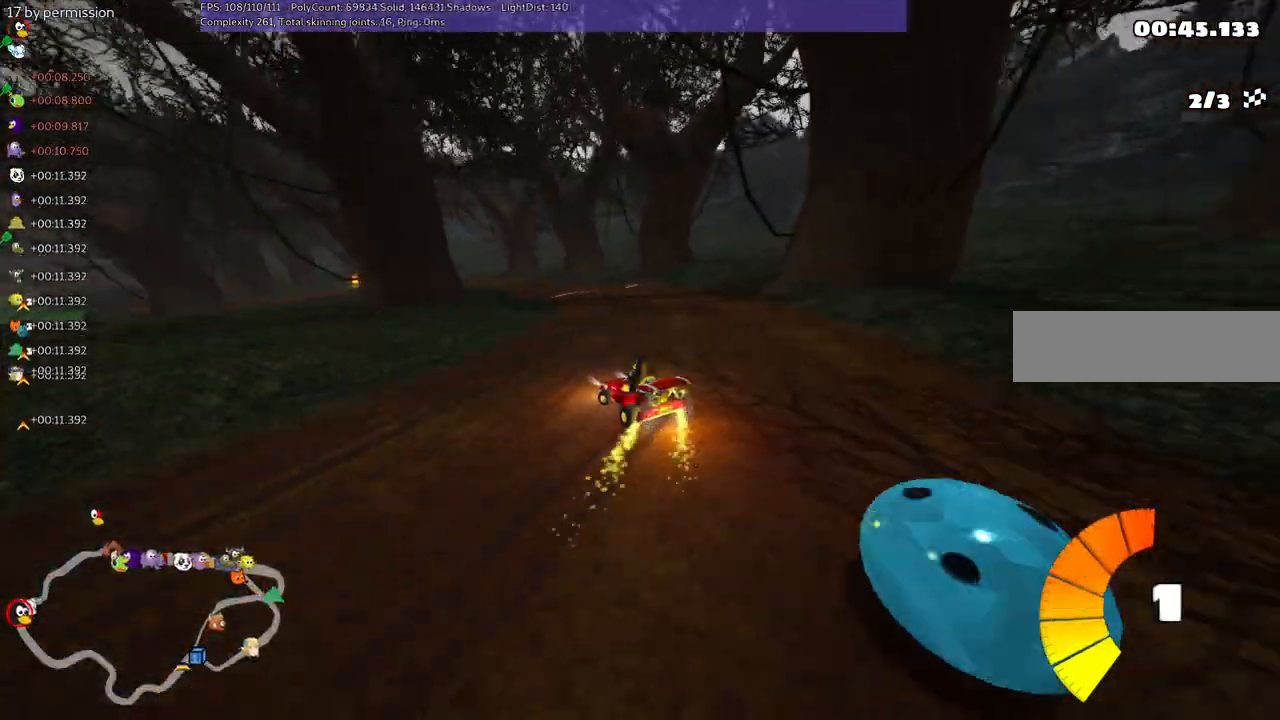
Gameplay with keyboard; each line is a JSON object with the keys held at the frame after it. "events" lists presses ("down") and releases ("up") of ".", "/", "alt_r", "b", "c", "comma", "ctrl_r", "d", "down", "f", "g", "h", "j", "k", "l", "left", "m", "n", "quote", "return", "right", "semicolon", "shift_r", "space", "super", "up" and "v" between this image and that frame as [ms after this image, input, new state], when the widget could be followed in between. No other keys are recorded. Mouse input is not recorded.
{"keys": ["up"], "events": [[100, "right", "up"], [150, "left", "up"], [200, "m", "up"], [284, "right", "down"], [434, "right", "up"]]}
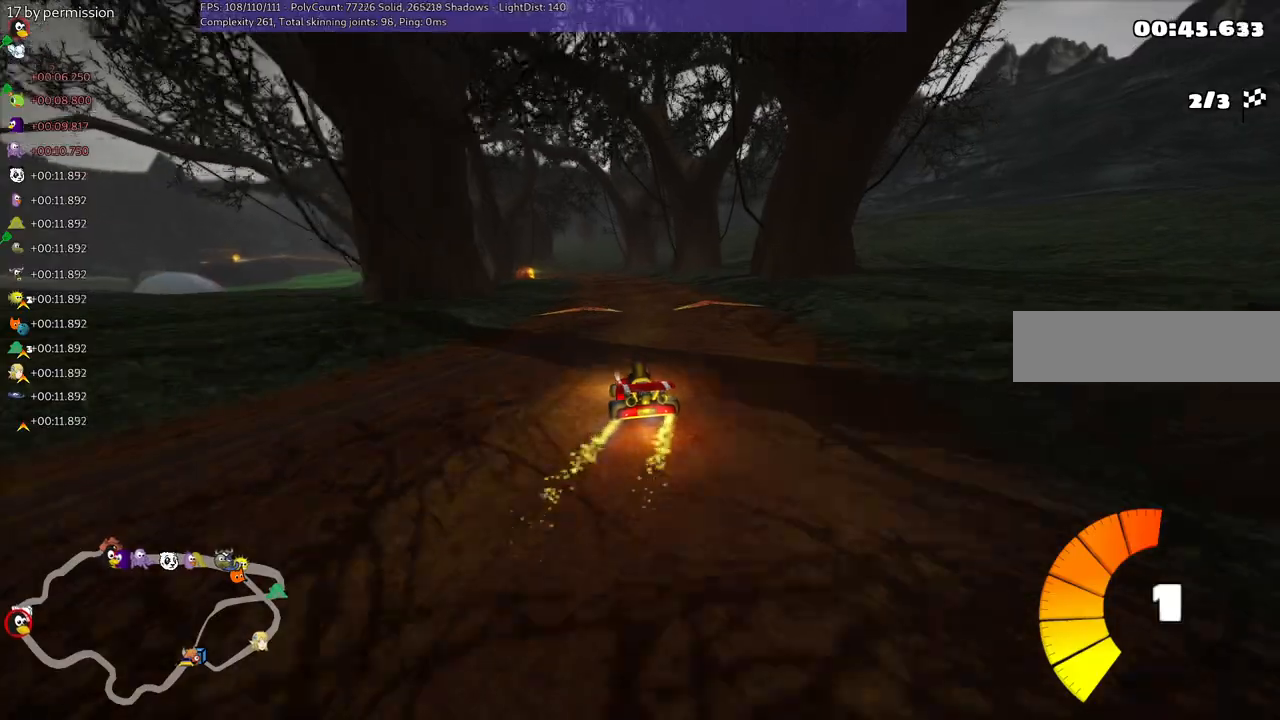
{"keys": ["m", "right", "up"], "events": [[117, "right", "down"], [267, "right", "up"], [300, "left", "down"], [300, "m", "down"], [400, "right", "down"], [450, "left", "up"]]}
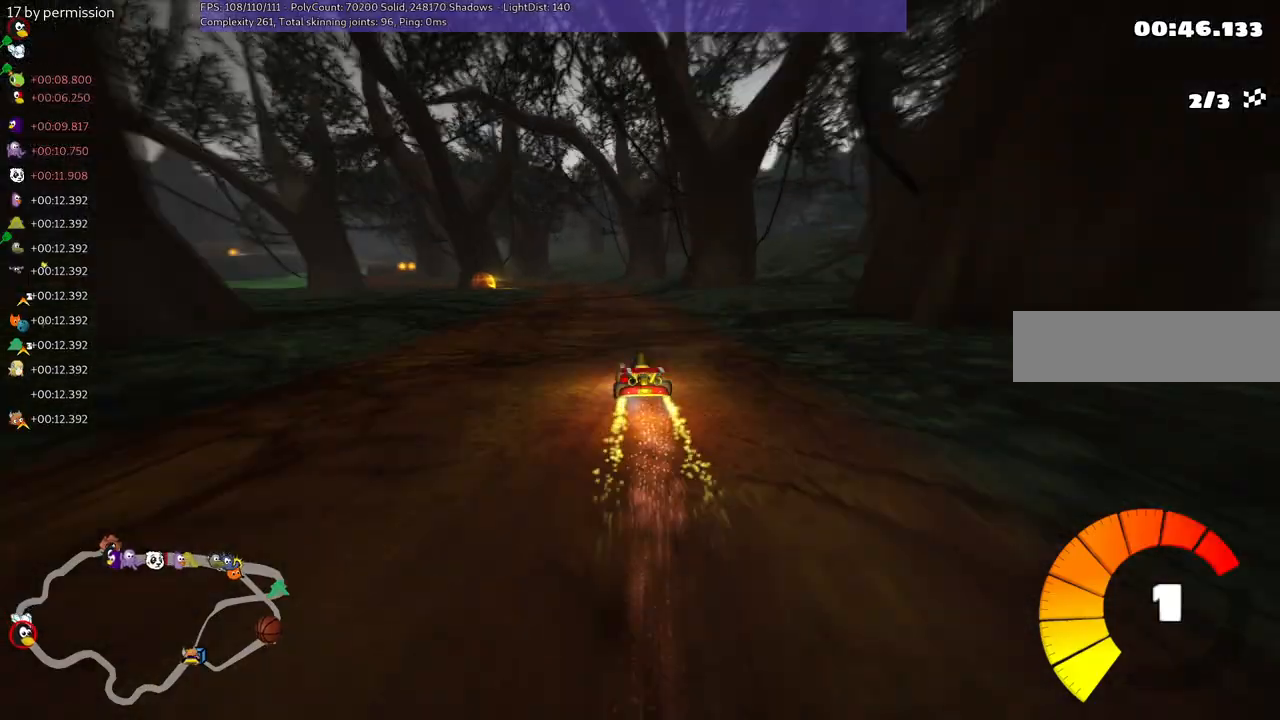
{"keys": ["m", "right", "up"], "events": [[334, "left", "down"], [467, "left", "up"]]}
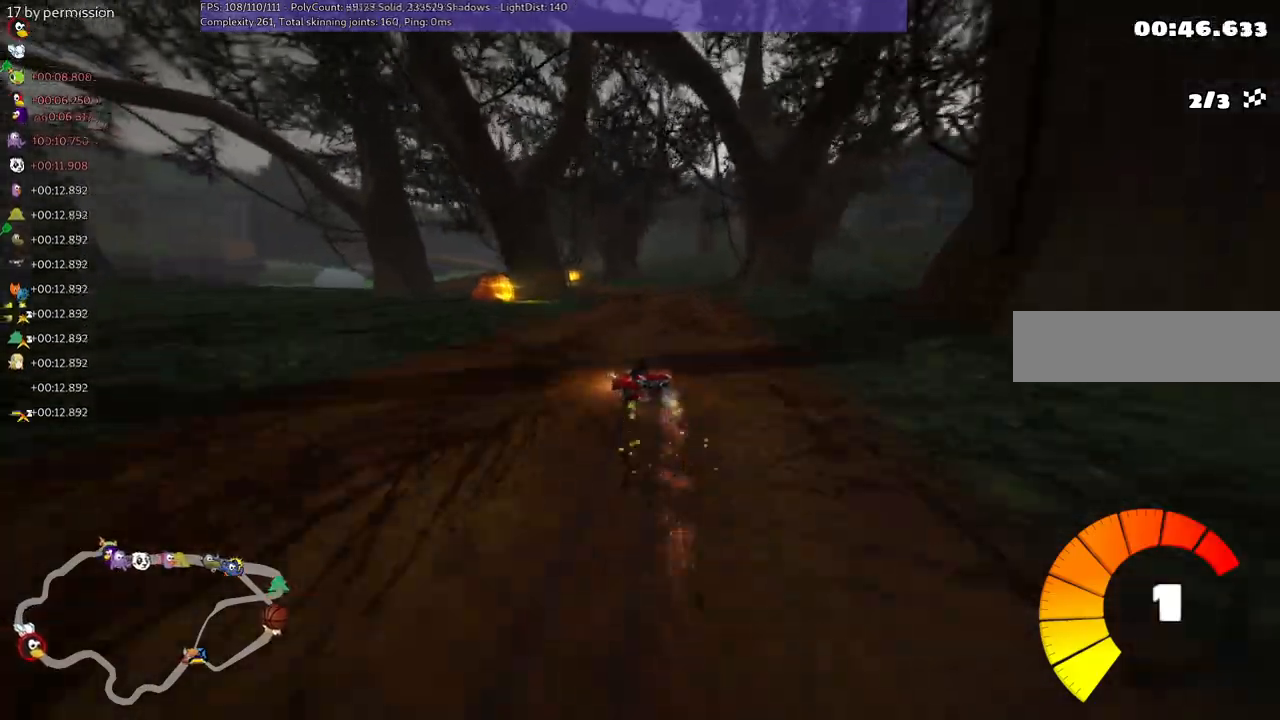
{"keys": ["m", "right", "up"], "events": [[117, "left", "down"], [250, "left", "up"]]}
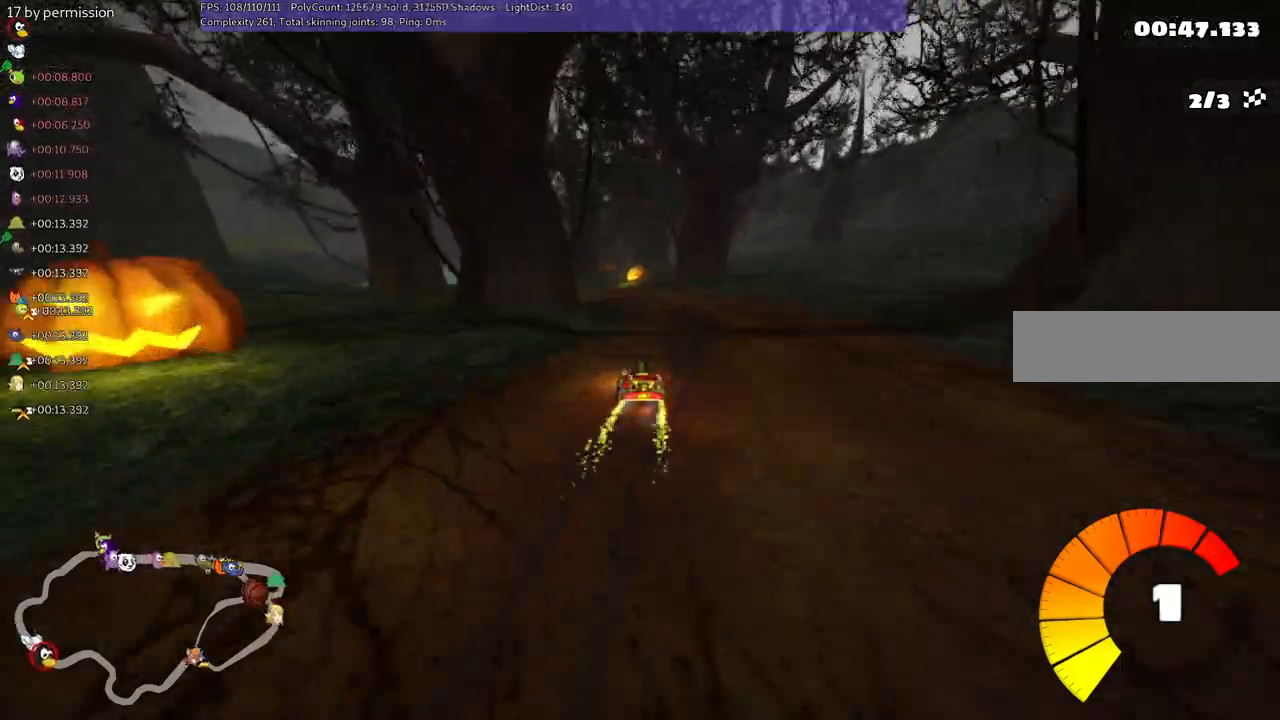
{"keys": ["left", "up"], "events": [[34, "right", "up"], [84, "m", "up"], [134, "left", "down"]]}
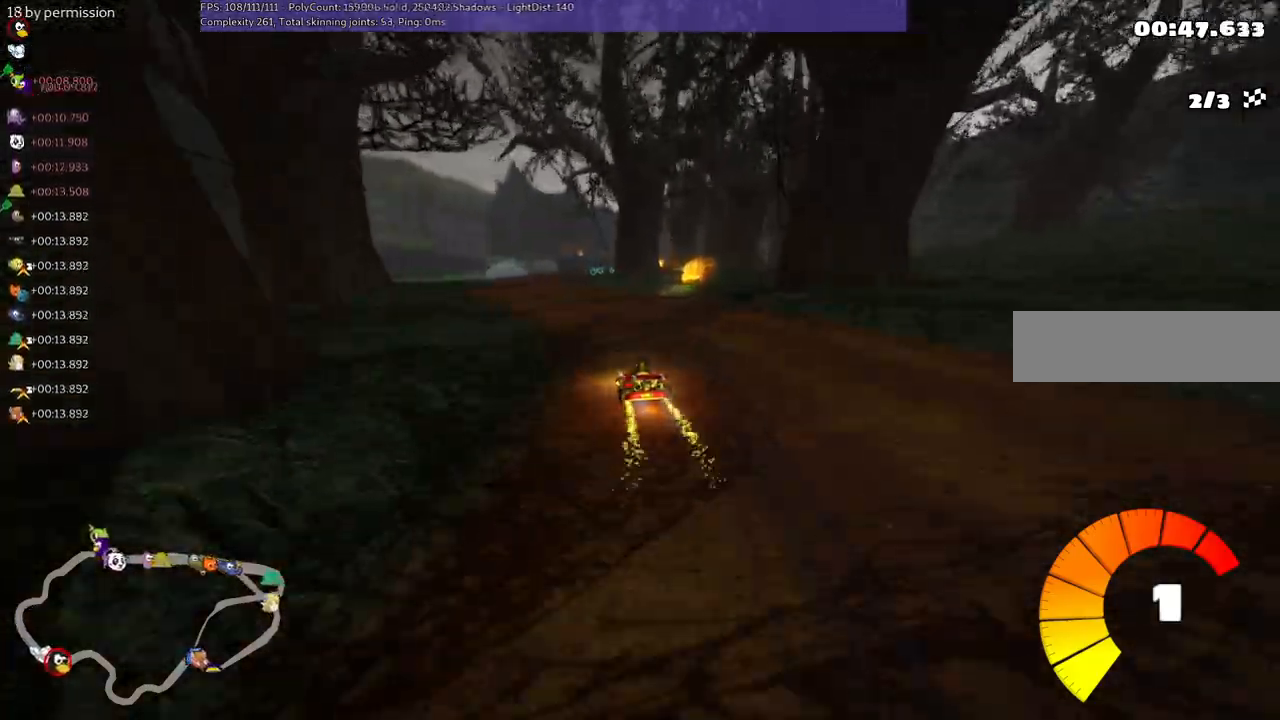
{"keys": ["left", "m", "right", "up"], "events": [[234, "left", "up"], [234, "m", "down"], [234, "right", "down"], [467, "left", "down"]]}
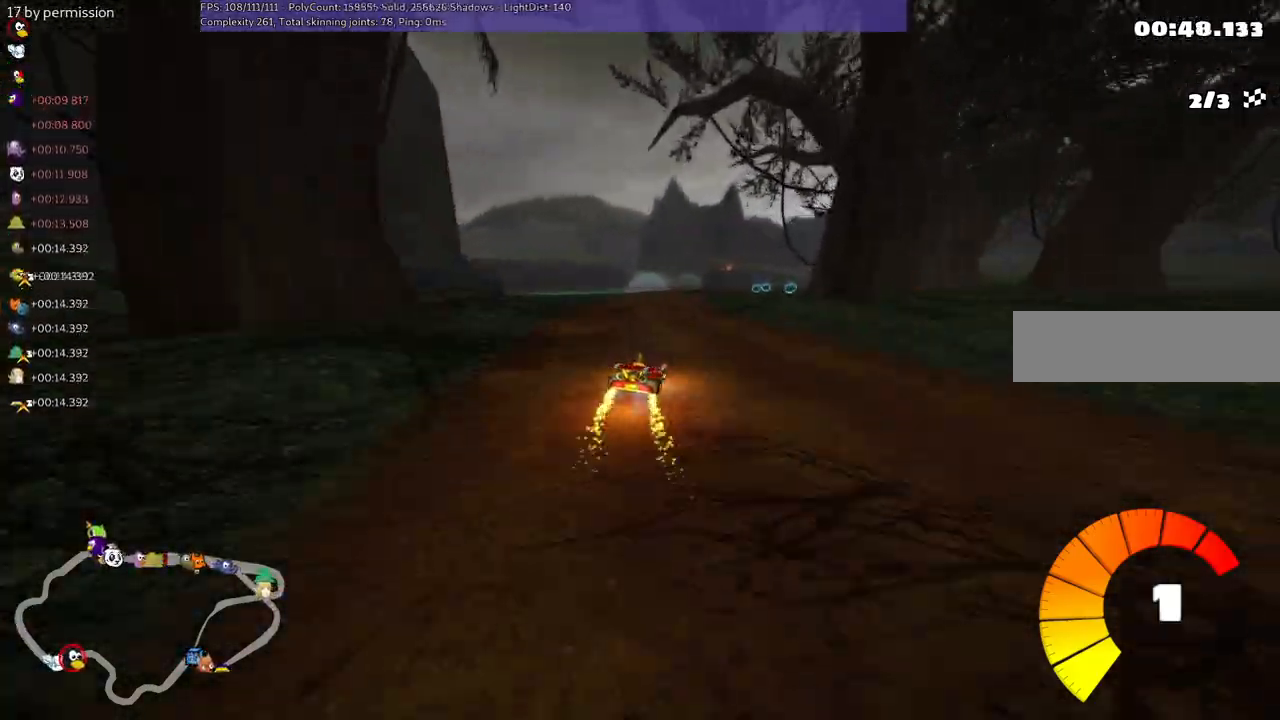
{"keys": ["left", "m", "right", "up"], "events": [[34, "right", "up"], [117, "right", "down"], [267, "right", "up"], [367, "right", "down"]]}
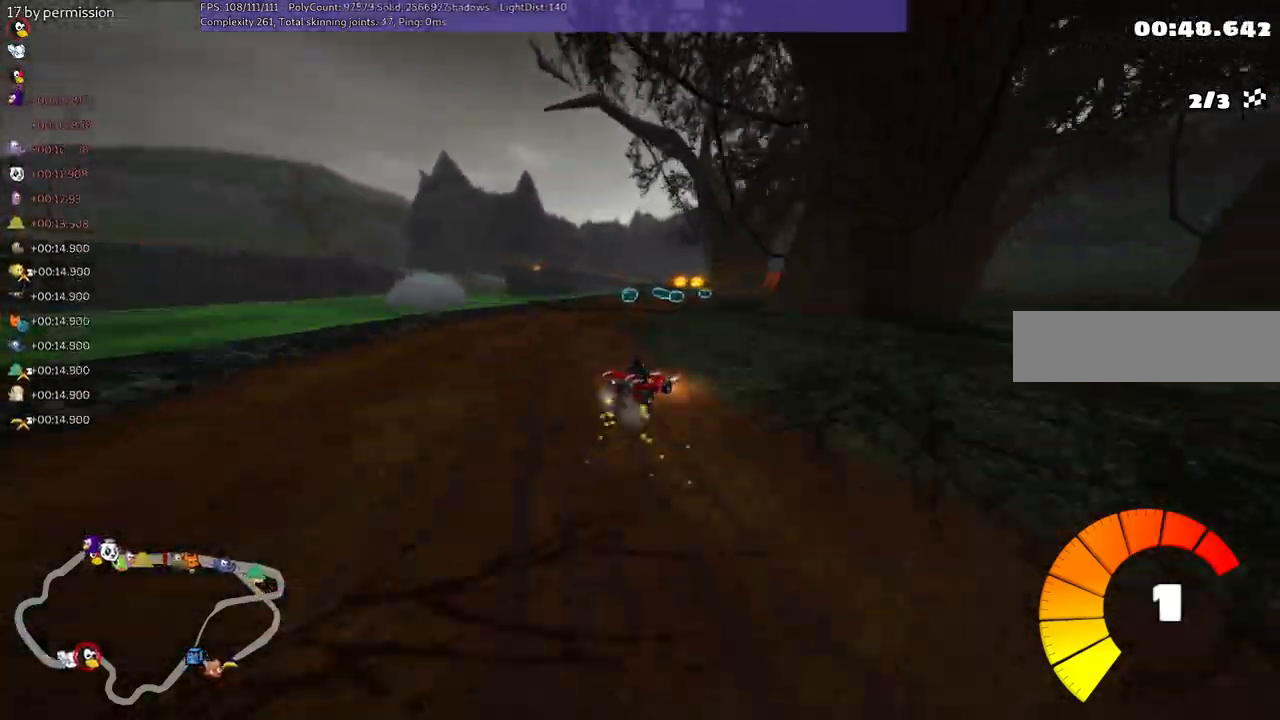
{"keys": ["up"], "events": [[234, "left", "up"], [334, "right", "up"], [384, "m", "up"]]}
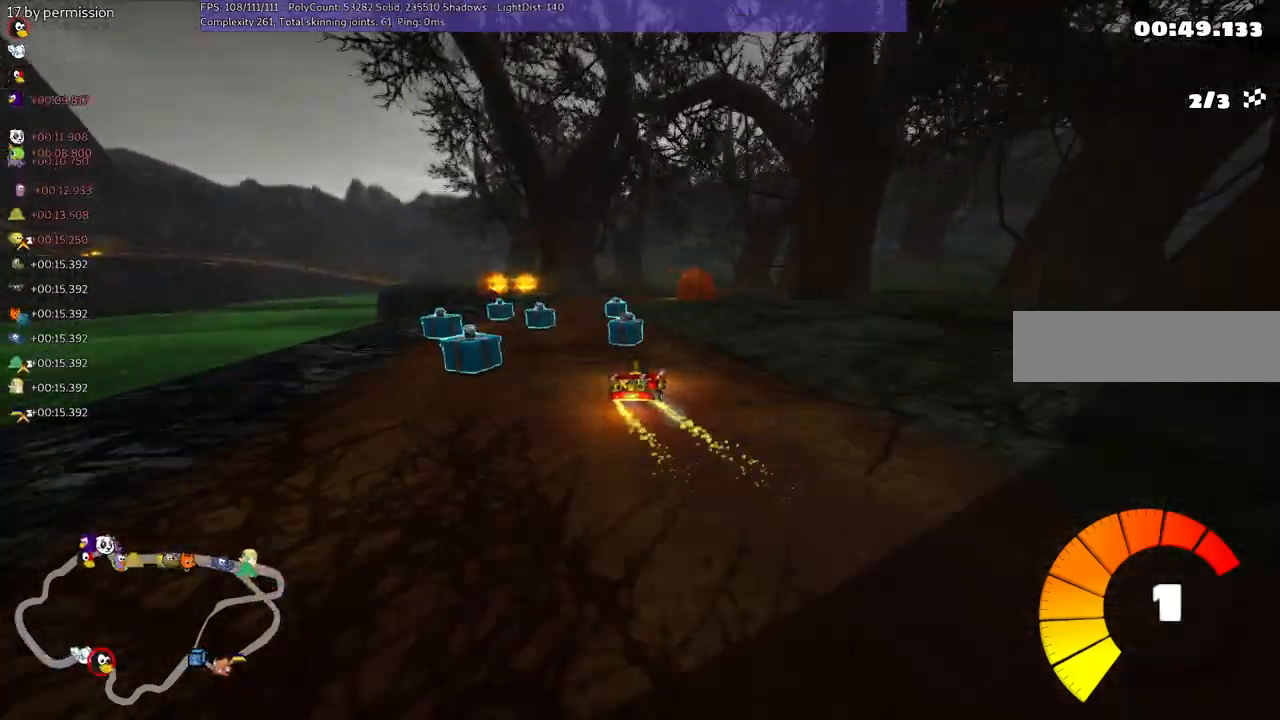
{"keys": ["right", "up"], "events": [[67, "left", "down"], [250, "left", "up"], [250, "right", "down"]]}
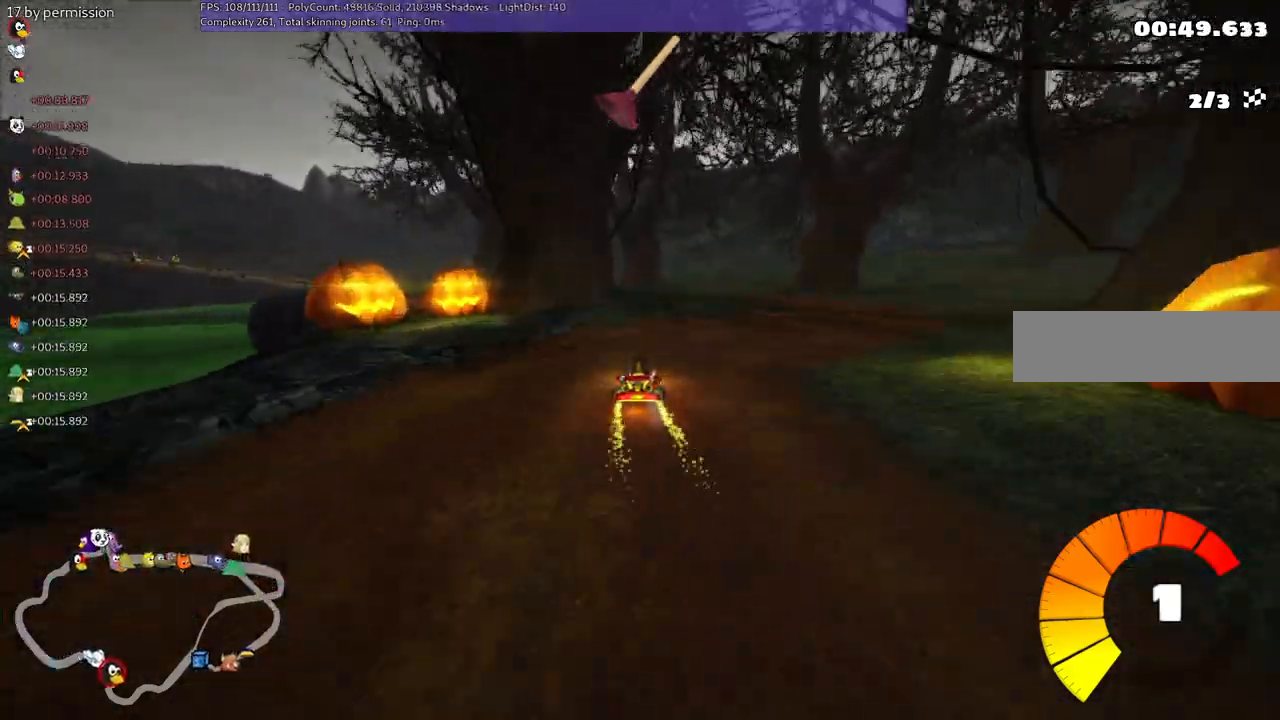
{"keys": ["left", "m", "up"], "events": [[367, "right", "up"], [417, "left", "down"], [417, "m", "down"]]}
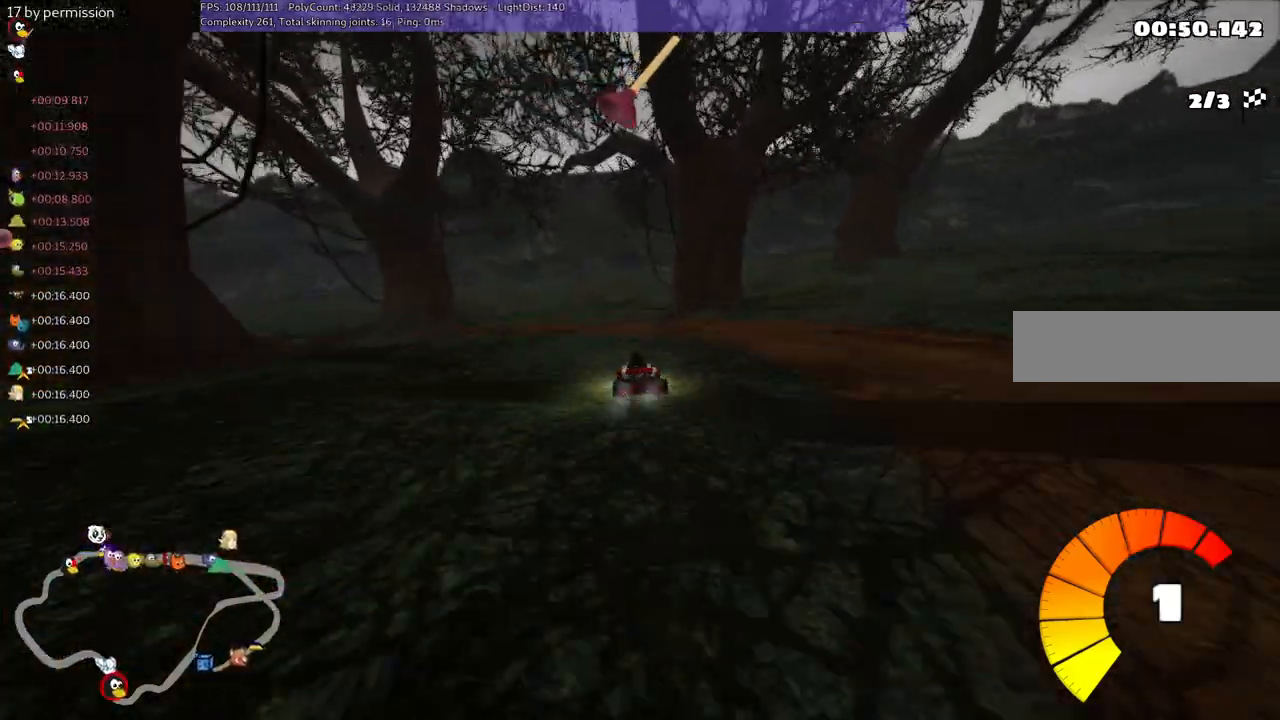
{"keys": ["left", "up"], "events": [[300, "m", "up"]]}
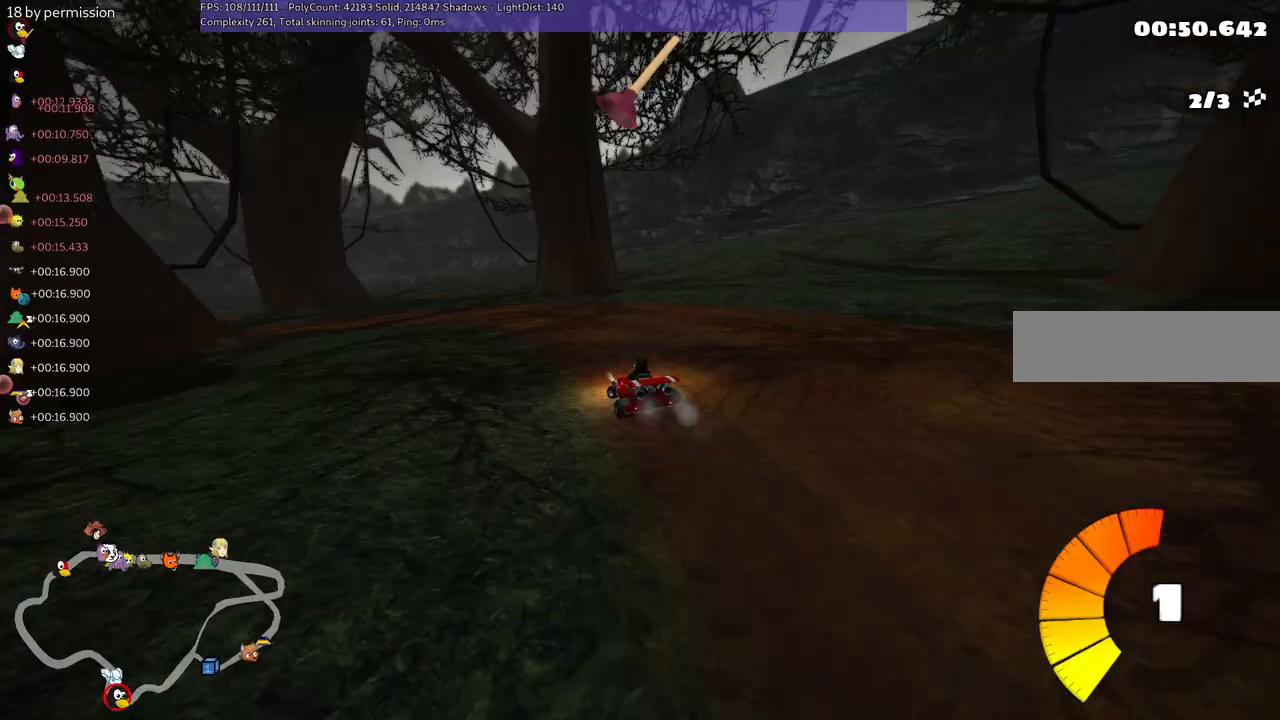
{"keys": ["left", "m", "up"], "events": [[134, "m", "down"], [234, "right", "down"], [284, "left", "up"], [367, "left", "down"], [417, "right", "up"]]}
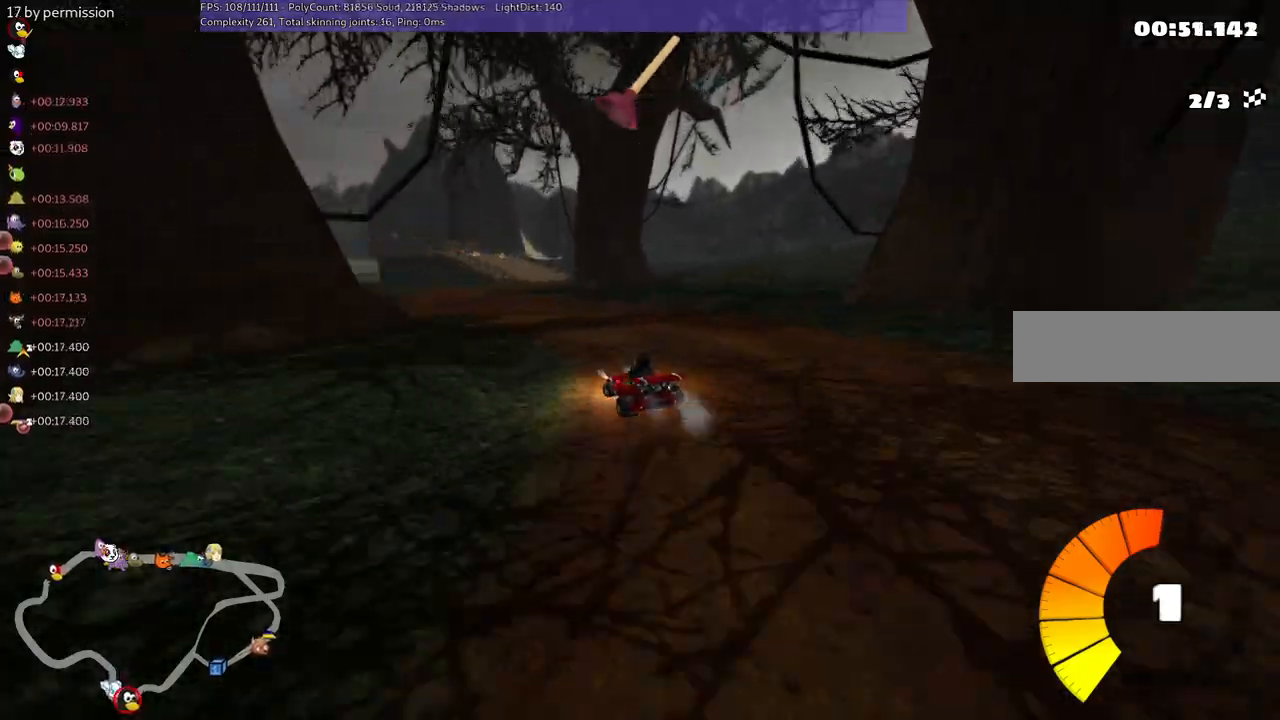
{"keys": ["m", "right", "up"], "events": [[67, "left", "up"], [67, "space", "down"], [117, "left", "down"], [250, "space", "up"], [350, "right", "down"], [400, "left", "up"]]}
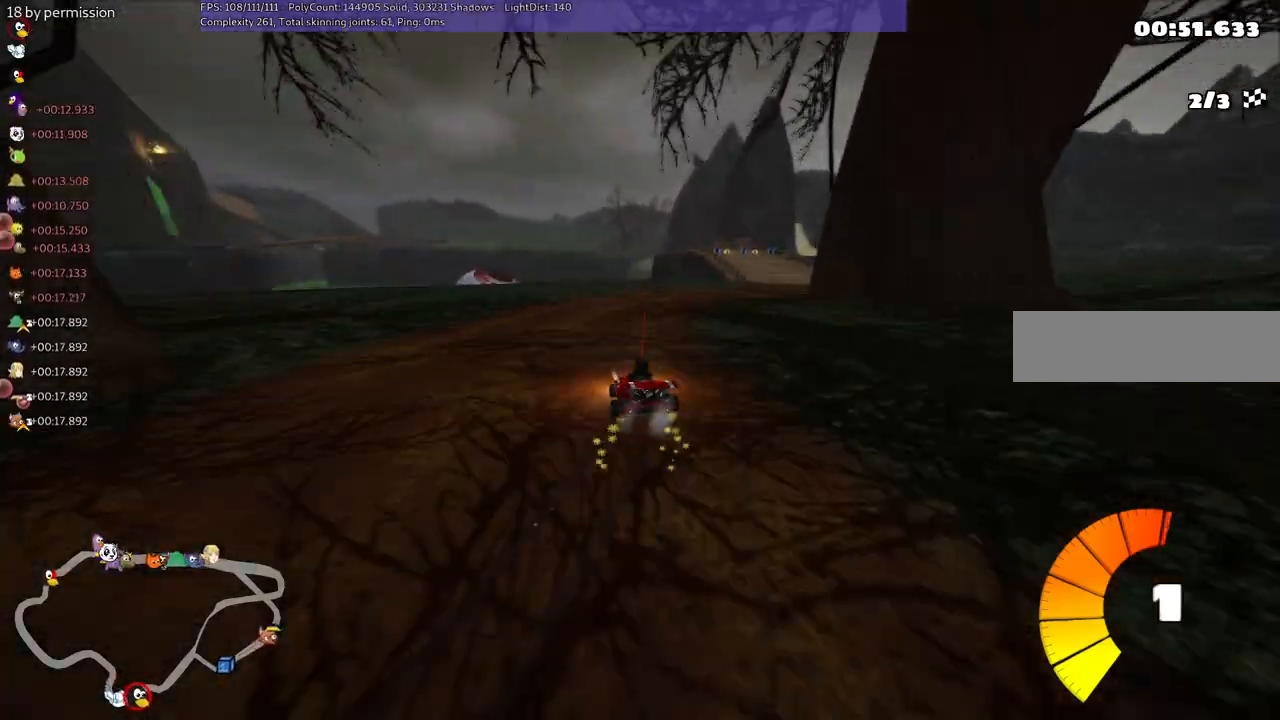
{"keys": ["right", "up"], "events": [[284, "m", "up"]]}
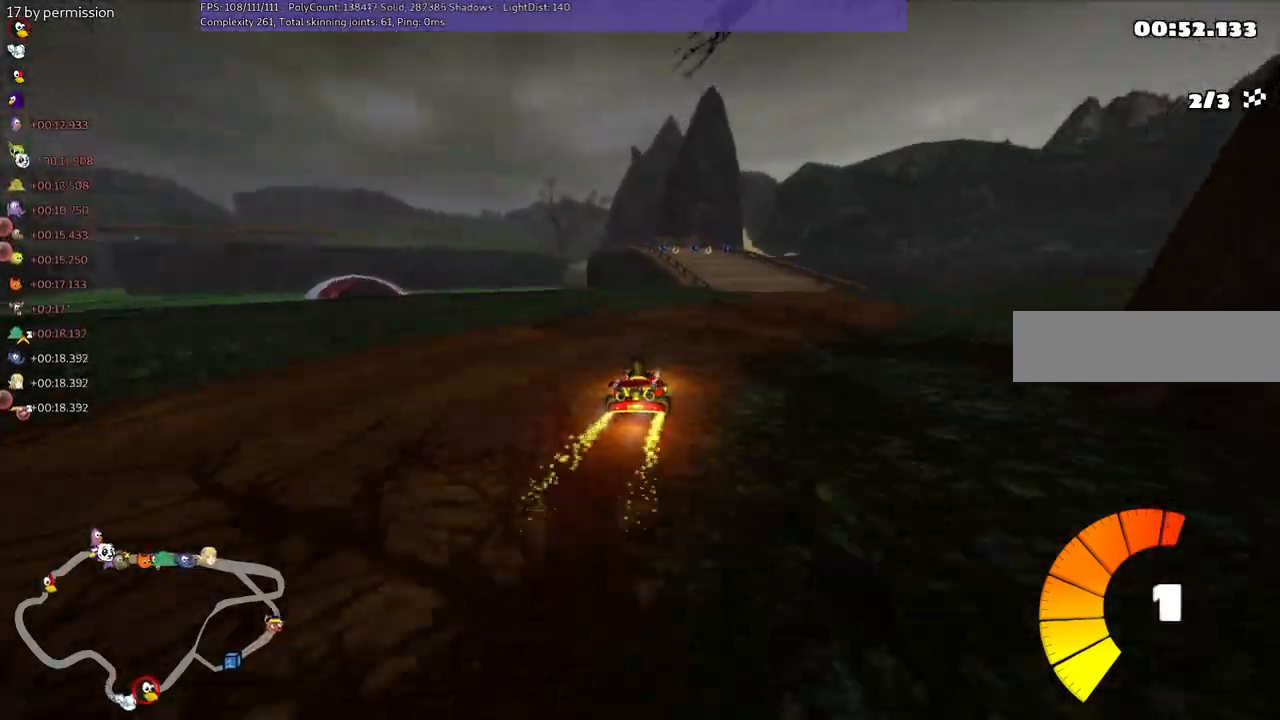
{"keys": ["left", "m", "up"], "events": [[117, "right", "up"], [250, "right", "down"], [350, "right", "up"], [500, "left", "down"], [500, "m", "down"]]}
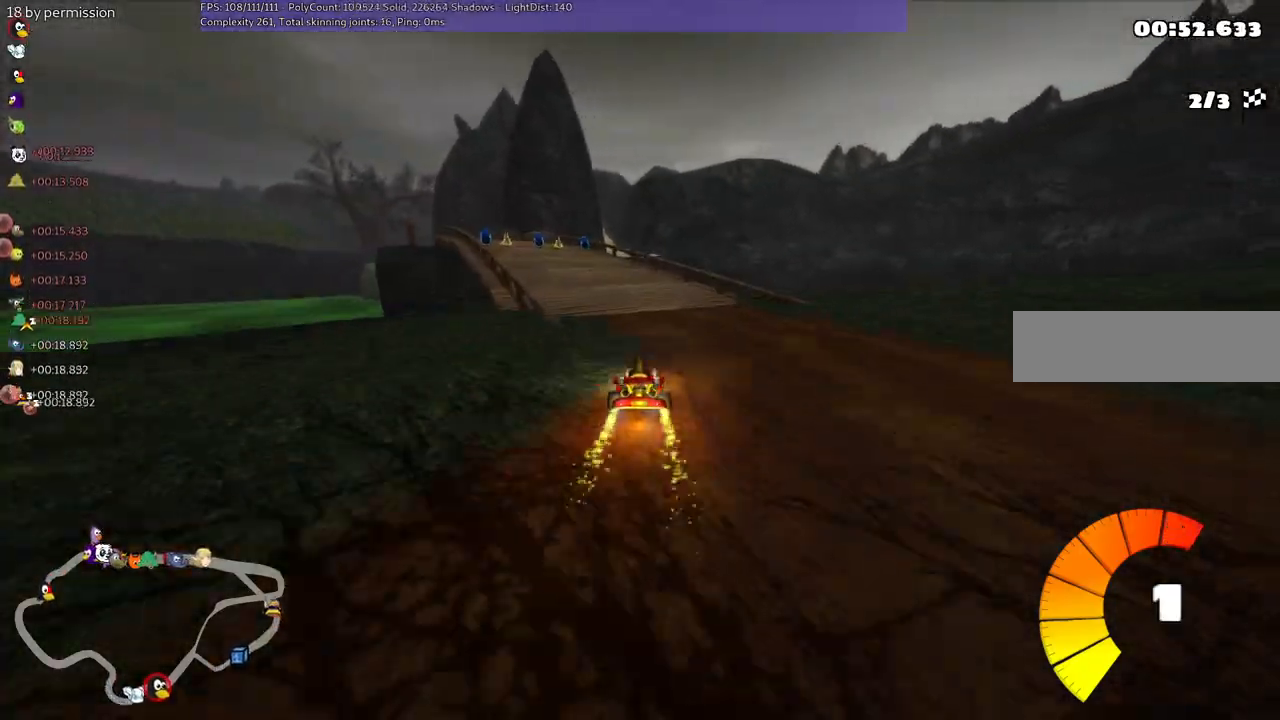
{"keys": ["m", "right", "up"], "events": [[34, "right", "down"], [84, "left", "up"], [284, "left", "down"], [467, "left", "up"]]}
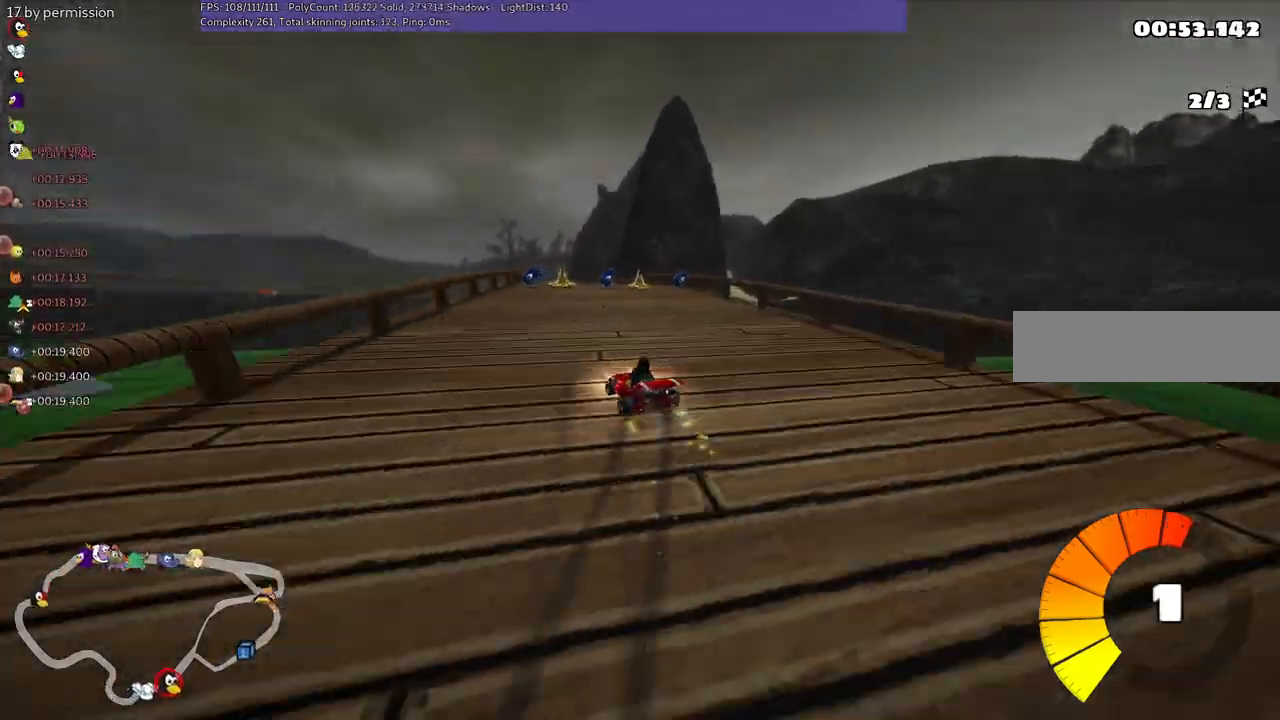
{"keys": ["m", "right", "up"], "events": [[117, "left", "down"], [300, "left", "up"]]}
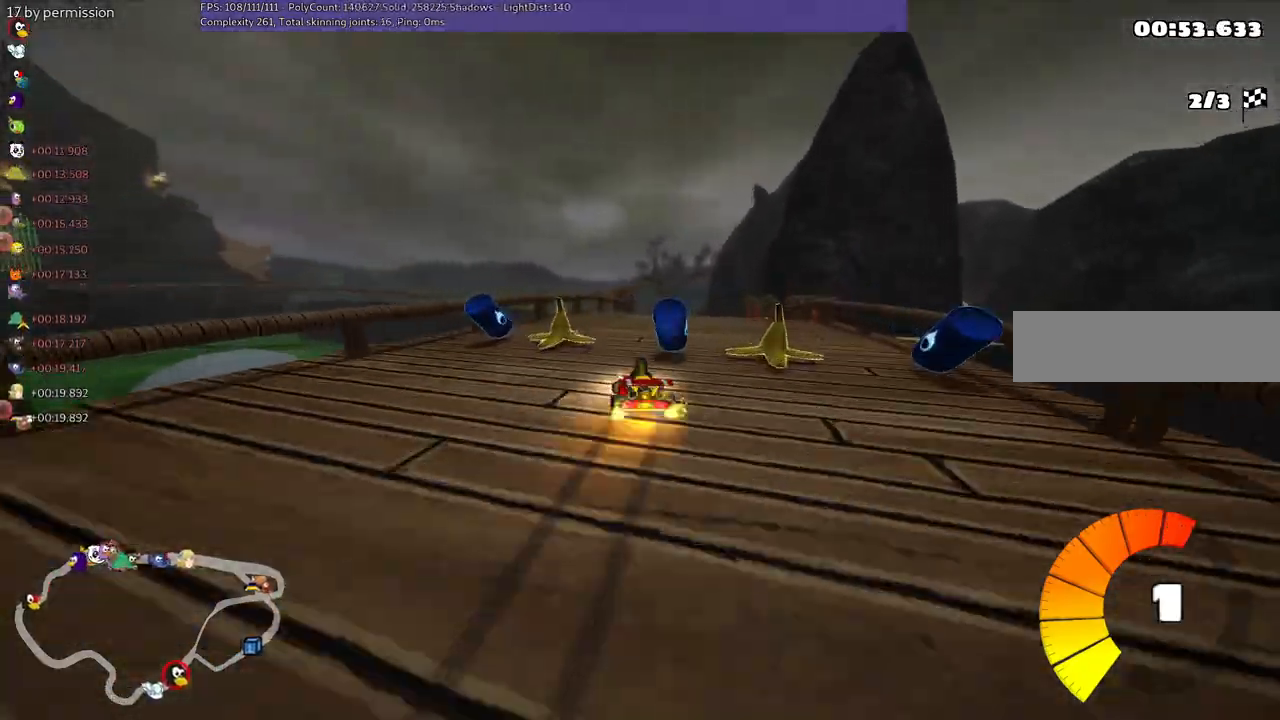
{"keys": ["up"], "events": [[184, "n", "down"], [234, "m", "up"], [417, "n", "up"], [417, "right", "up"]]}
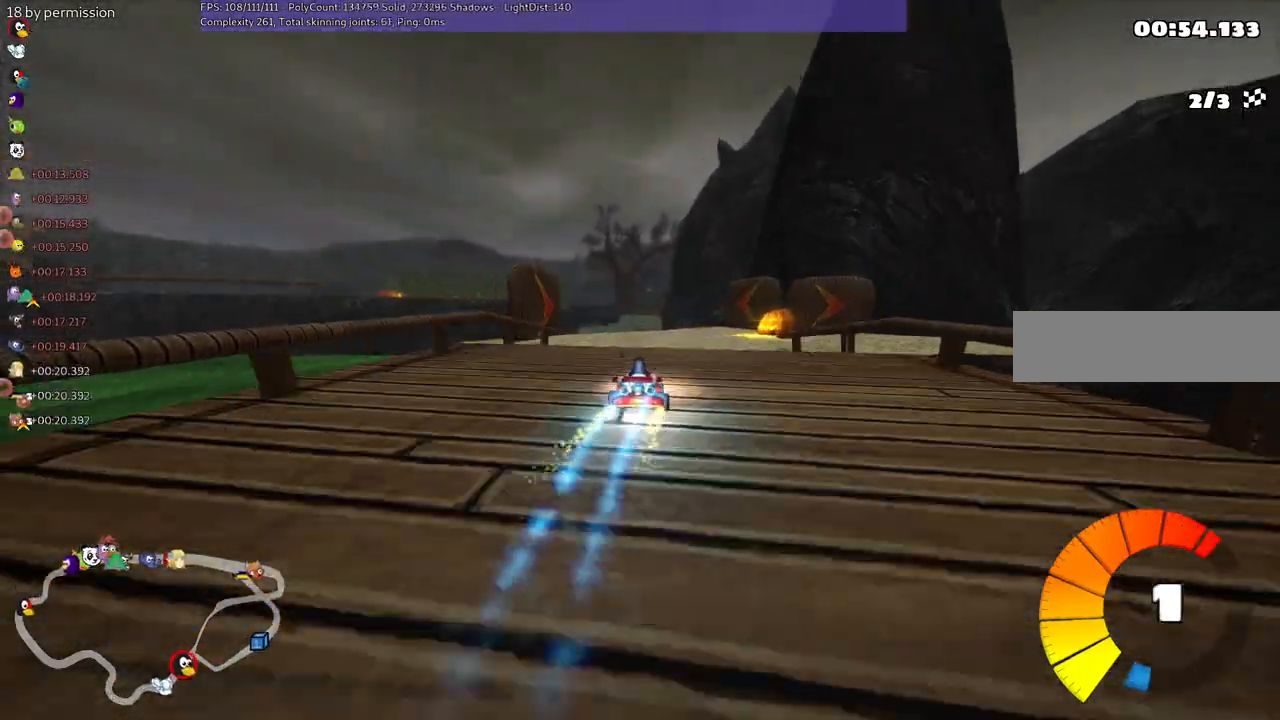
{"keys": ["left", "up"], "events": [[400, "left", "down"]]}
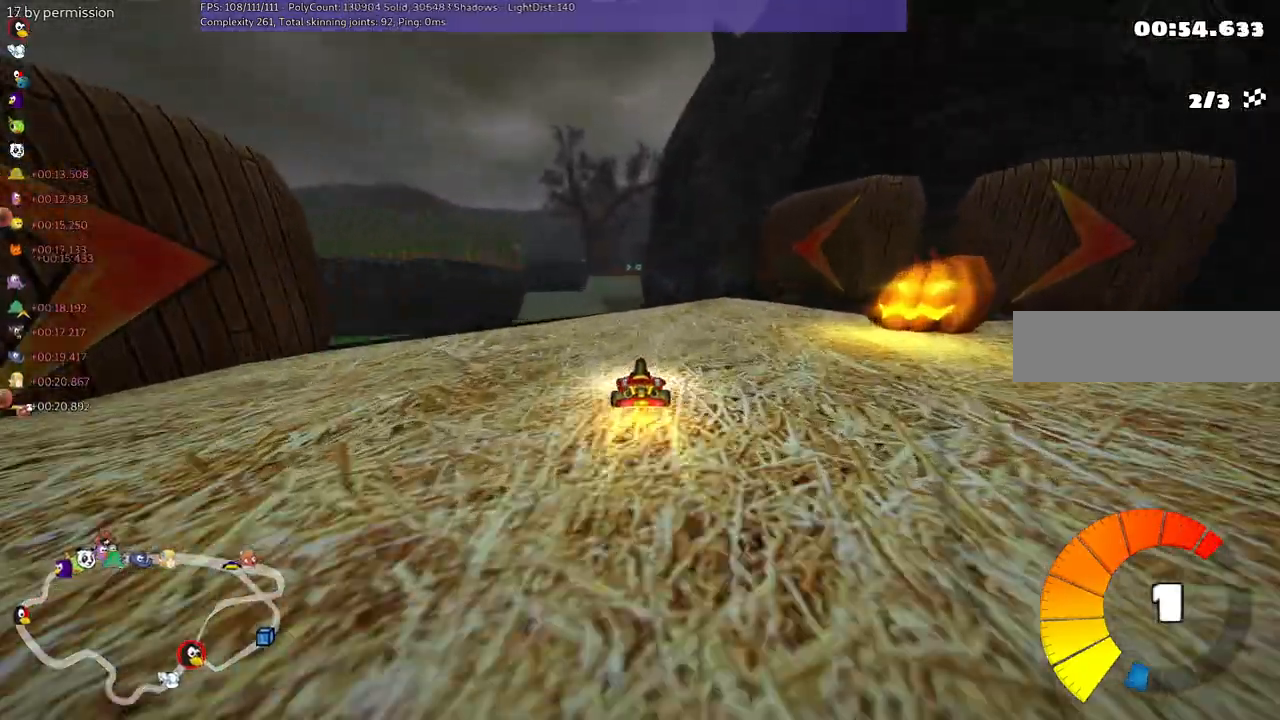
{"keys": ["up"], "events": [[34, "left", "up"]]}
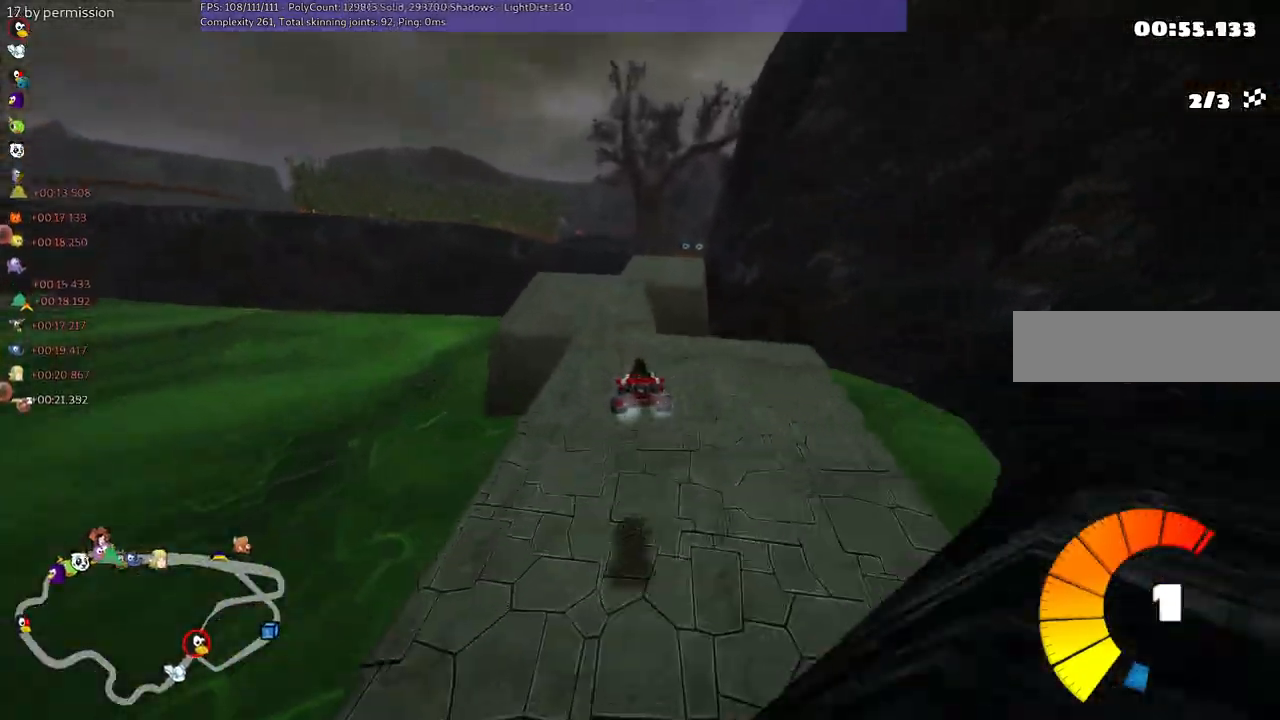
{"keys": ["left", "m", "up"], "events": [[217, "m", "down"], [300, "right", "down"], [400, "left", "down"], [450, "right", "up"]]}
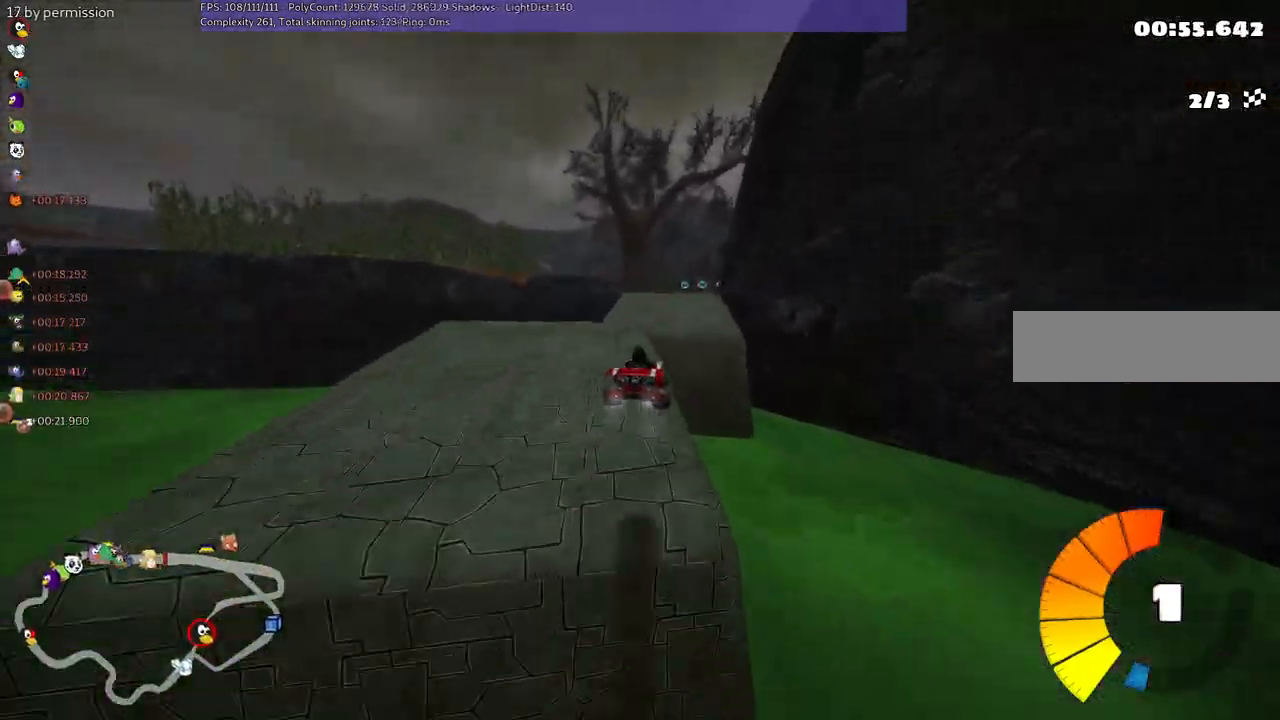
{"keys": ["left", "m", "right", "up"], "events": [[234, "right", "down"]]}
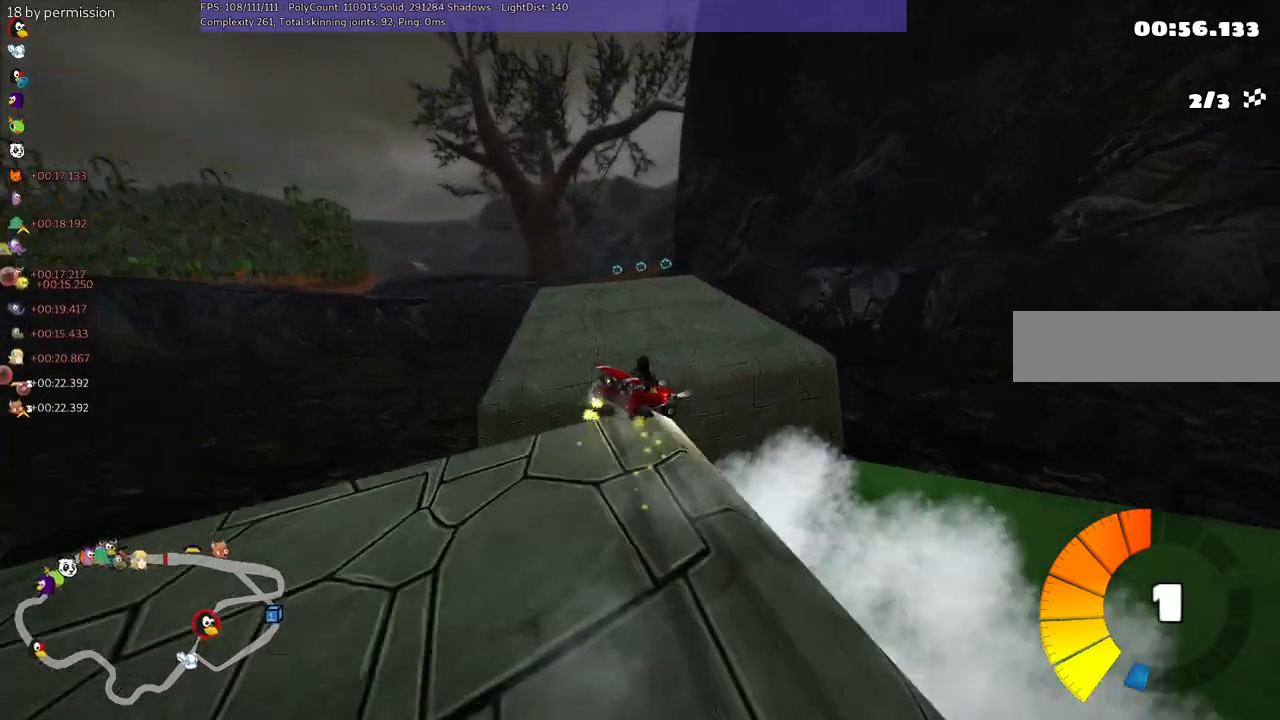
{"keys": ["left", "m", "right", "up"], "events": []}
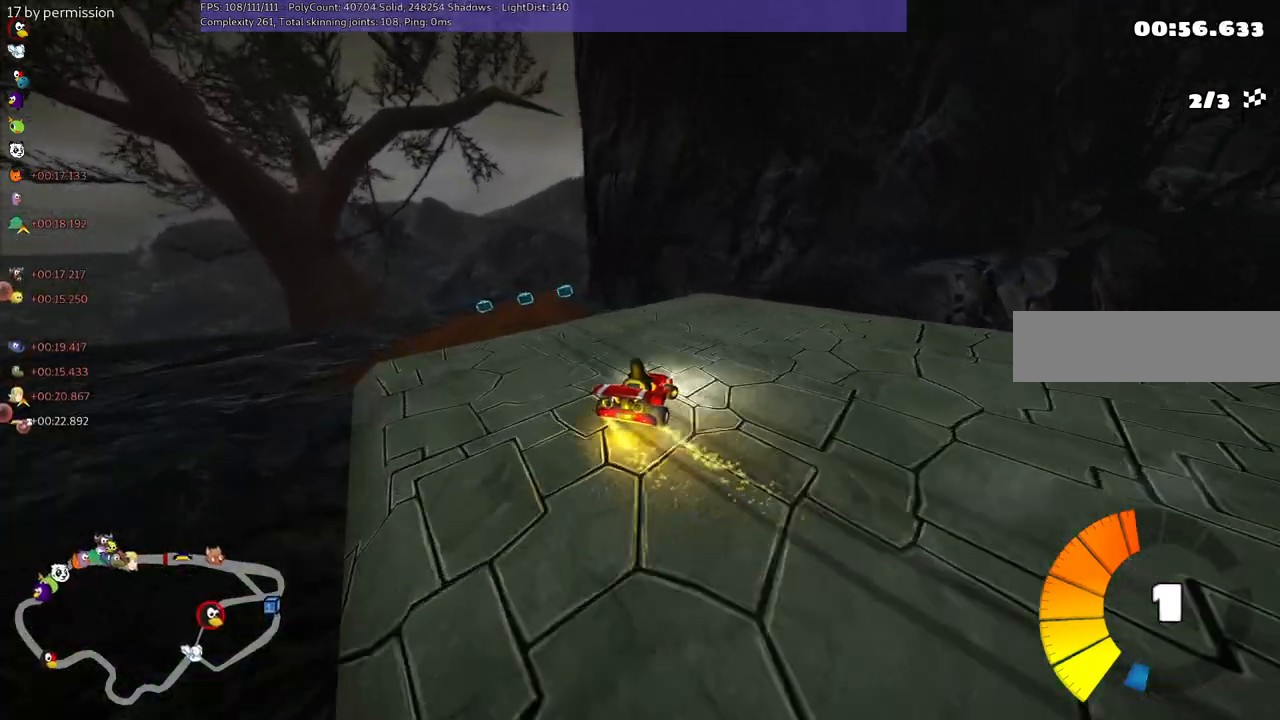
{"keys": ["left", "m", "up"], "events": [[134, "right", "up"]]}
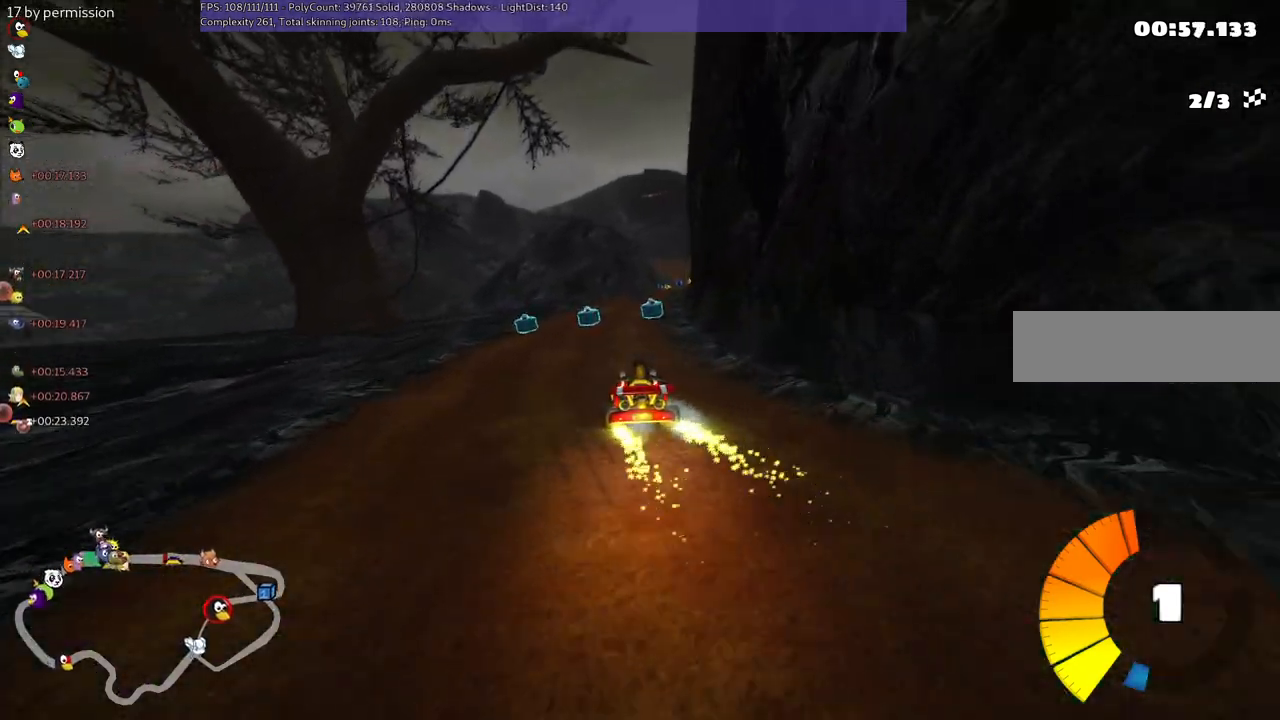
{"keys": ["right", "up"], "events": [[17, "n", "down"], [50, "left", "up"], [50, "m", "up"], [250, "n", "up"], [334, "right", "down"]]}
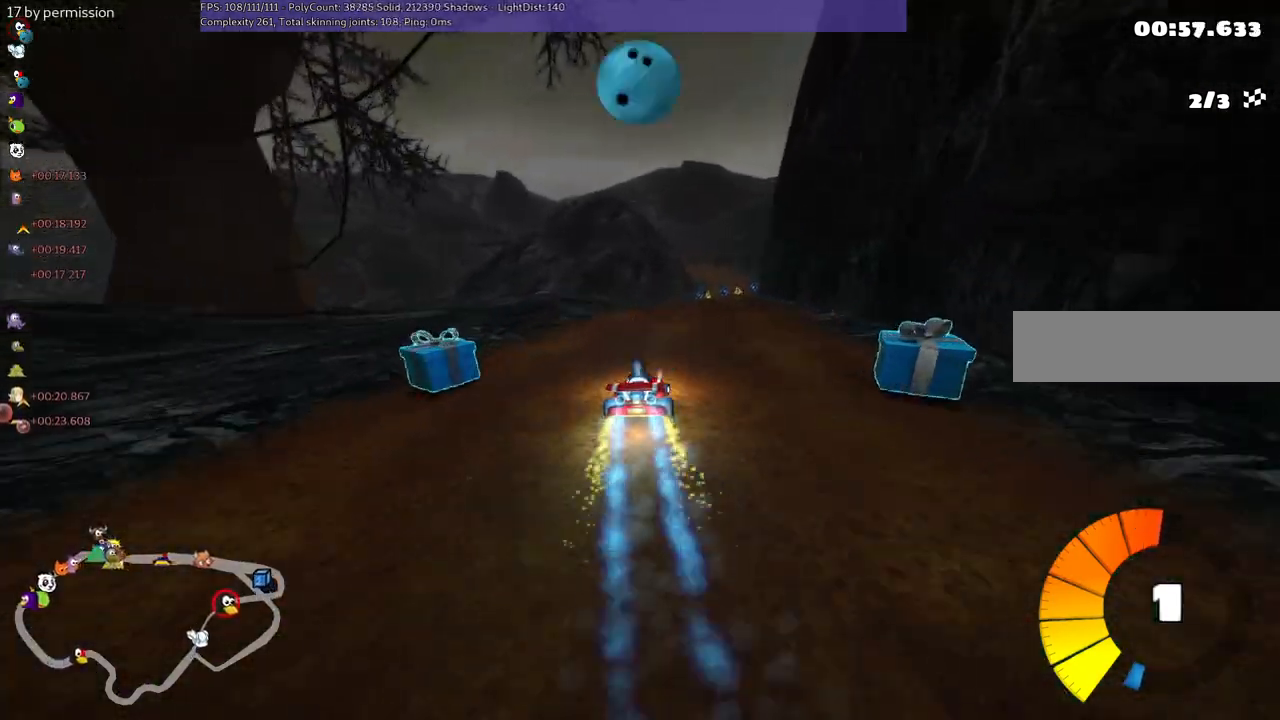
{"keys": ["up"], "events": [[84, "right", "up"], [267, "right", "down"], [417, "right", "up"]]}
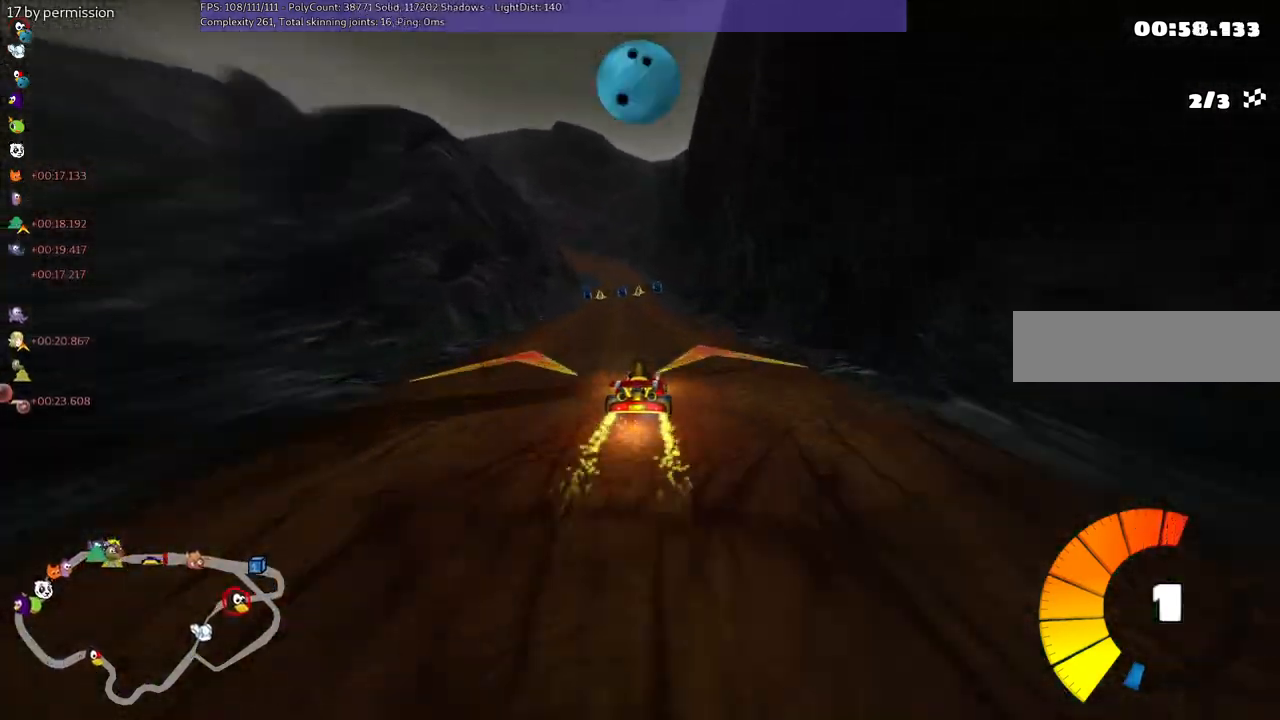
{"keys": ["right", "up"], "events": [[100, "left", "down"], [350, "left", "up"], [434, "right", "down"]]}
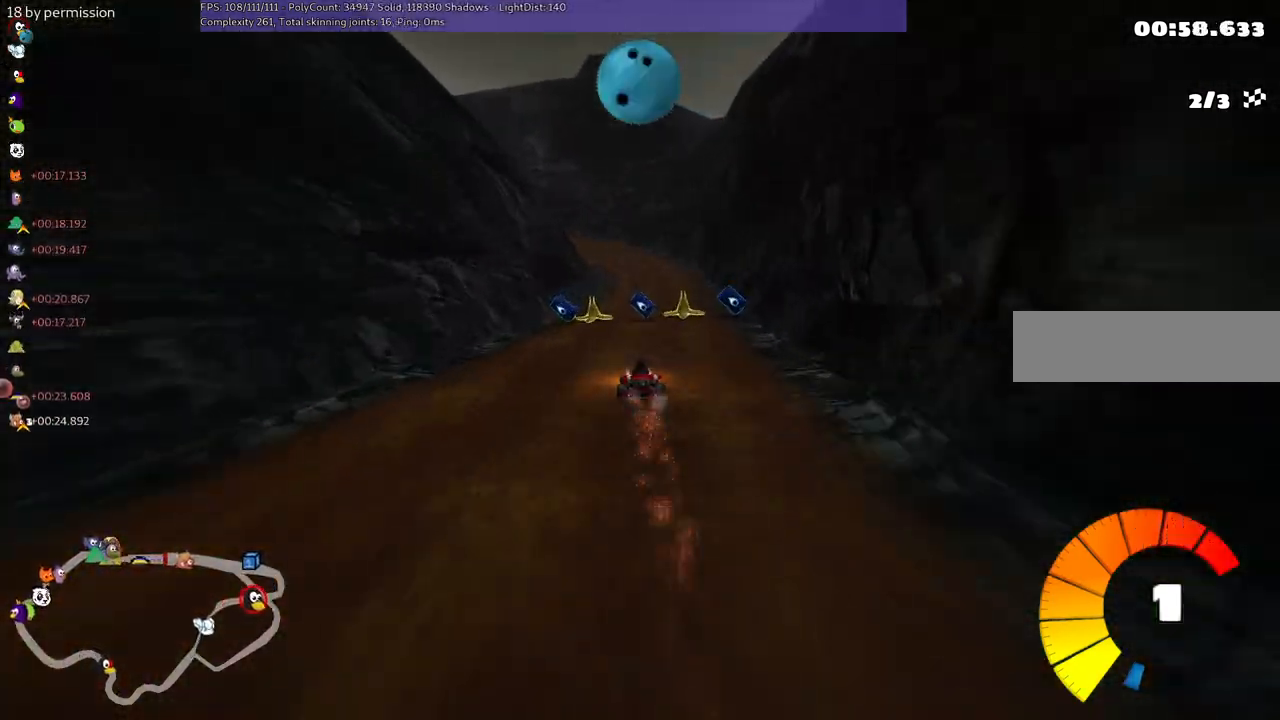
{"keys": ["down", "left", "m"], "events": [[217, "right", "up"], [267, "left", "down"], [267, "up", "up"], [317, "m", "down"], [367, "down", "down"]]}